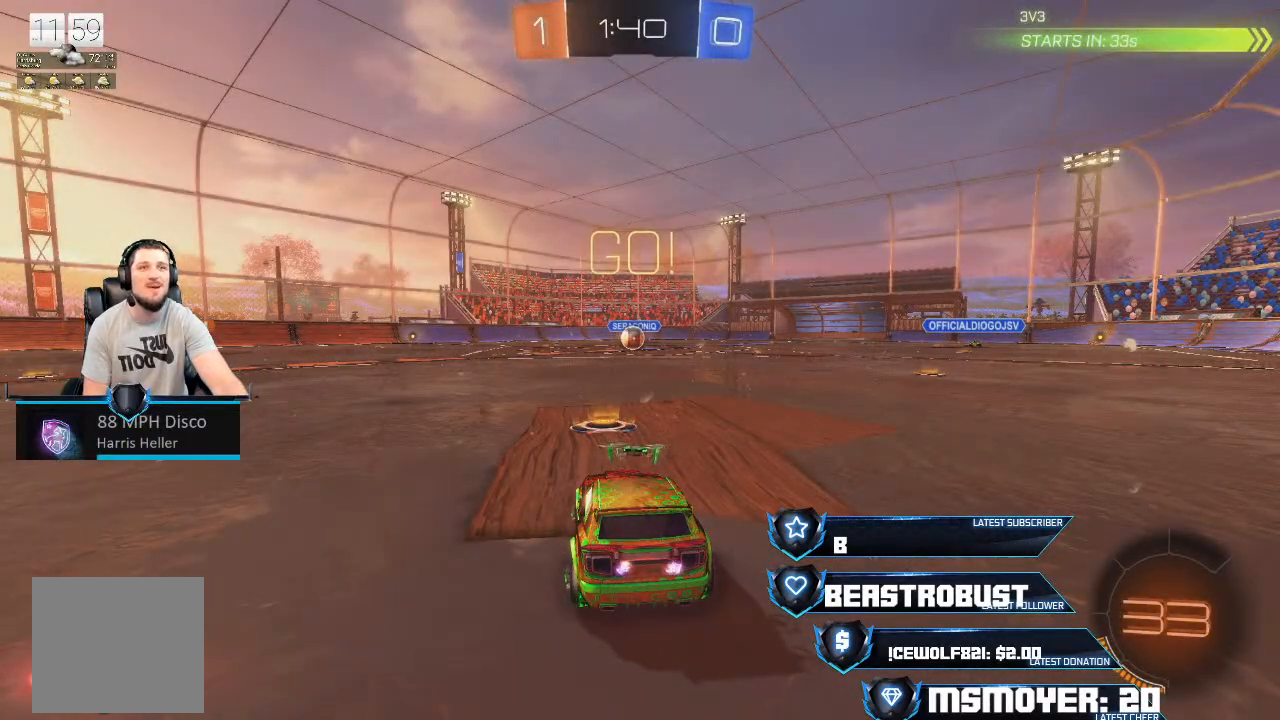
Gameplay with a controller (PlayStation layout); each line is a JSON object with the inputs held at the frame after it. "events" lists button and stick changes between this image and that frame as [ms after this image, input, new state], when the widget could be followed in between.
{"buttons": ["CROSS", "R2"], "left_stick": "center", "right_stick": "center", "events": [[433, "R2", "down"], [467, "CROSS", "down"]]}
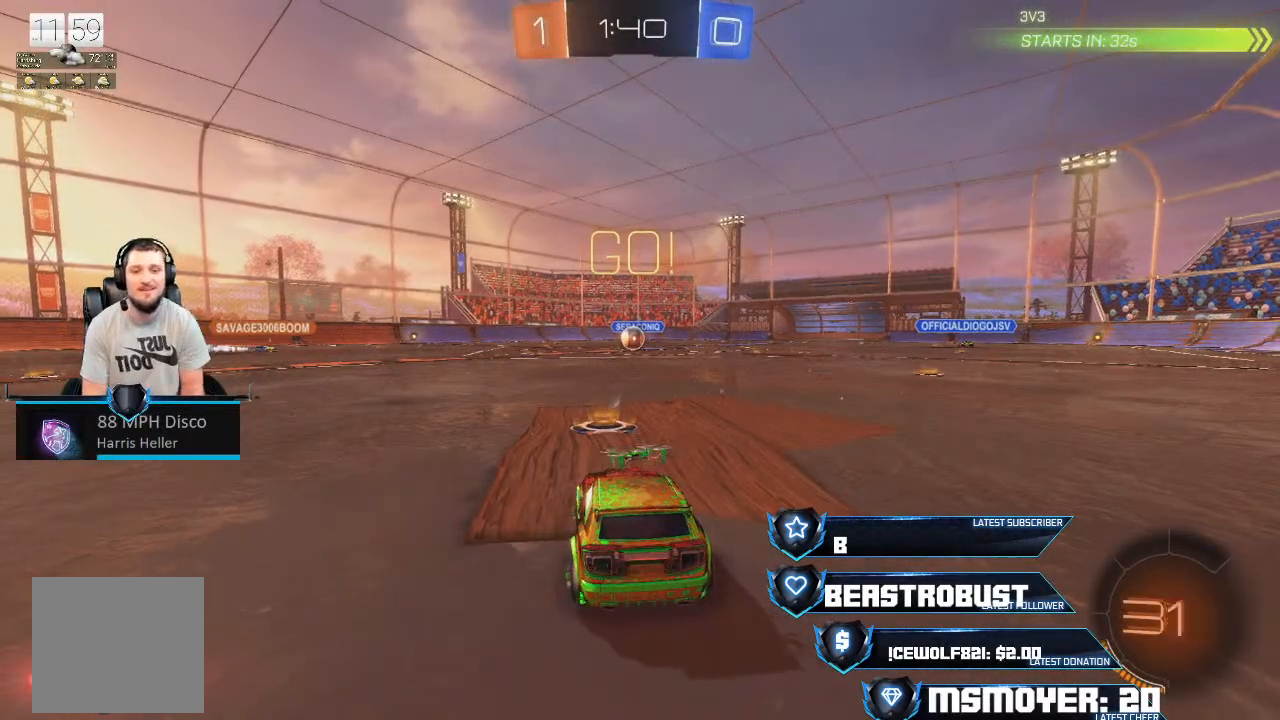
{"buttons": [], "left_stick": "center", "right_stick": "center", "events": [[300, "left_stick", "up-right"], [367, "CROSS", "up"], [400, "R2", "up"], [400, "left_stick", "center"]]}
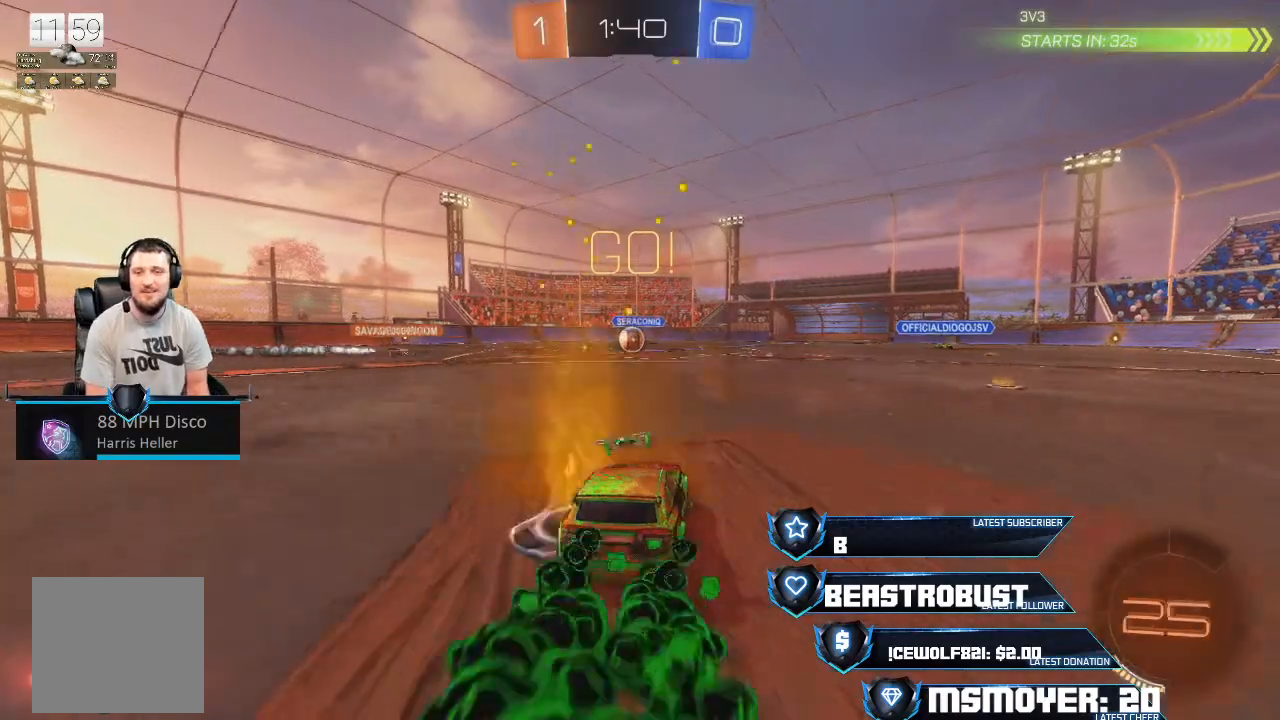
{"buttons": ["R2"], "left_stick": "center", "right_stick": "center", "events": [[200, "R2", "down"]]}
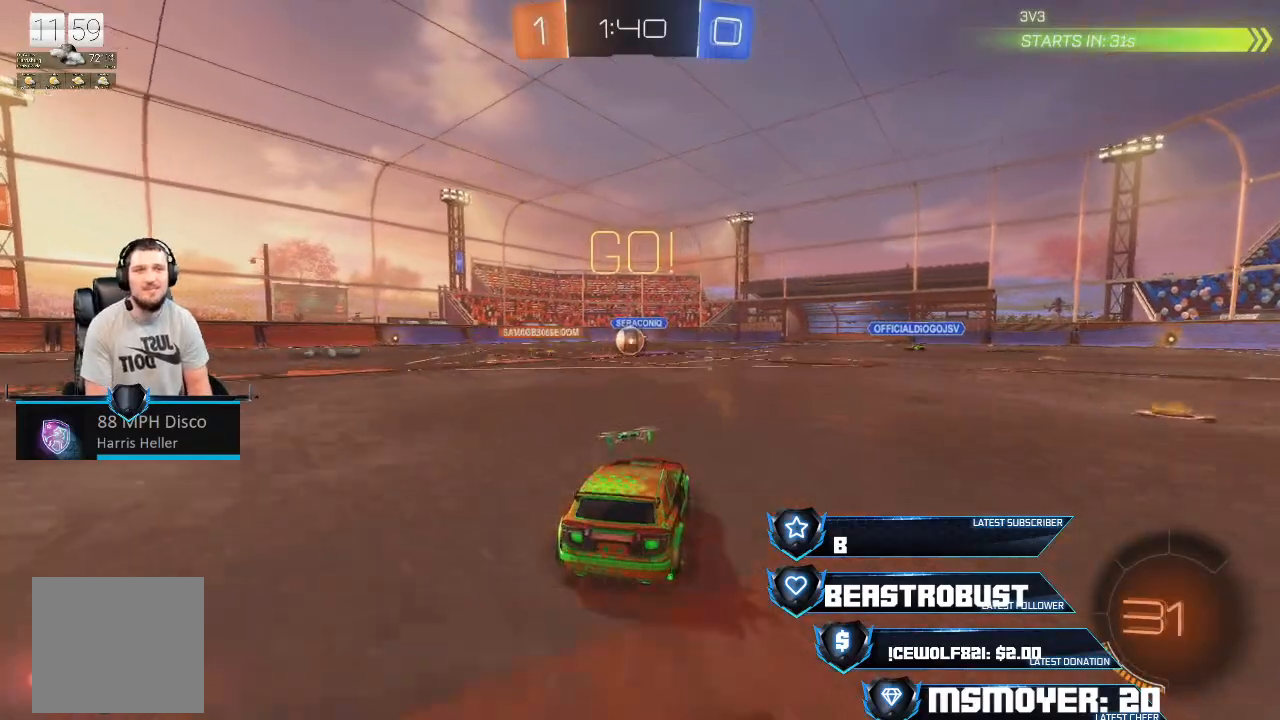
{"buttons": ["CROSS", "R2"], "left_stick": "center", "right_stick": "center", "events": [[200, "left_stick", "up-left"], [233, "CROSS", "down"], [267, "left_stick", "center"]]}
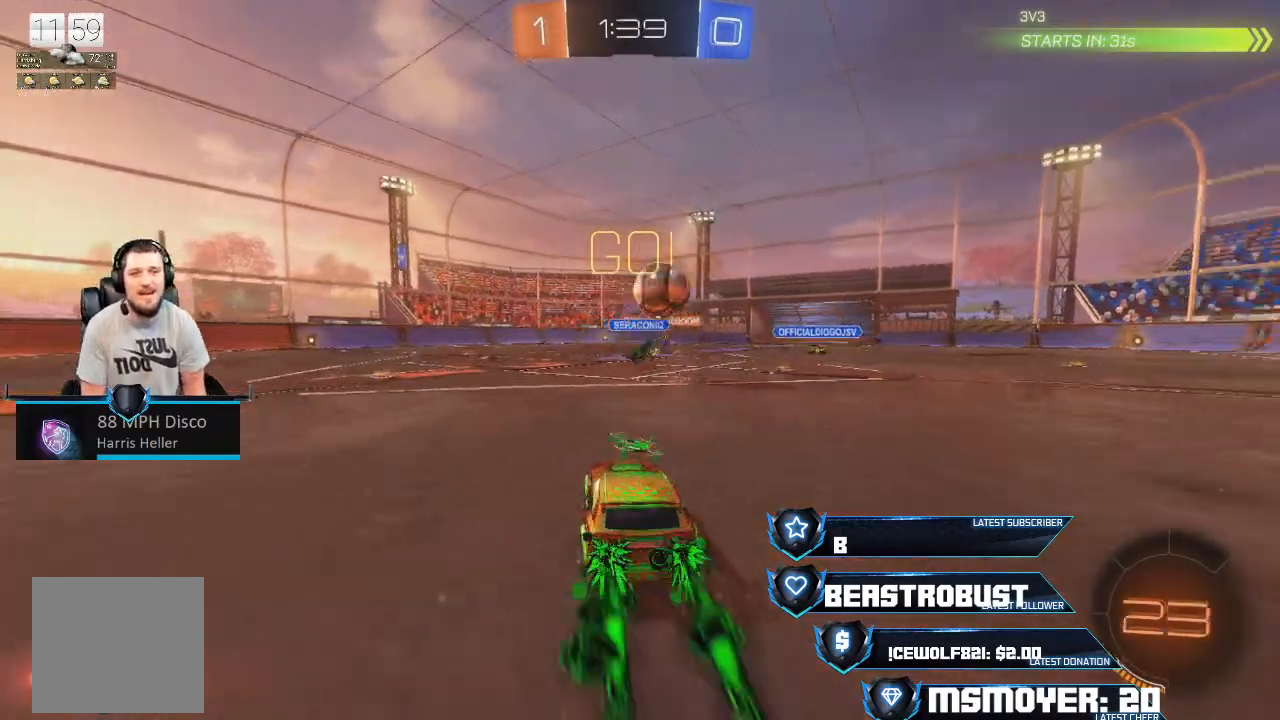
{"buttons": ["R2"], "left_stick": "left", "right_stick": "center", "events": [[133, "CROSS", "up"], [133, "left_stick", "right"], [400, "left_stick", "left"]]}
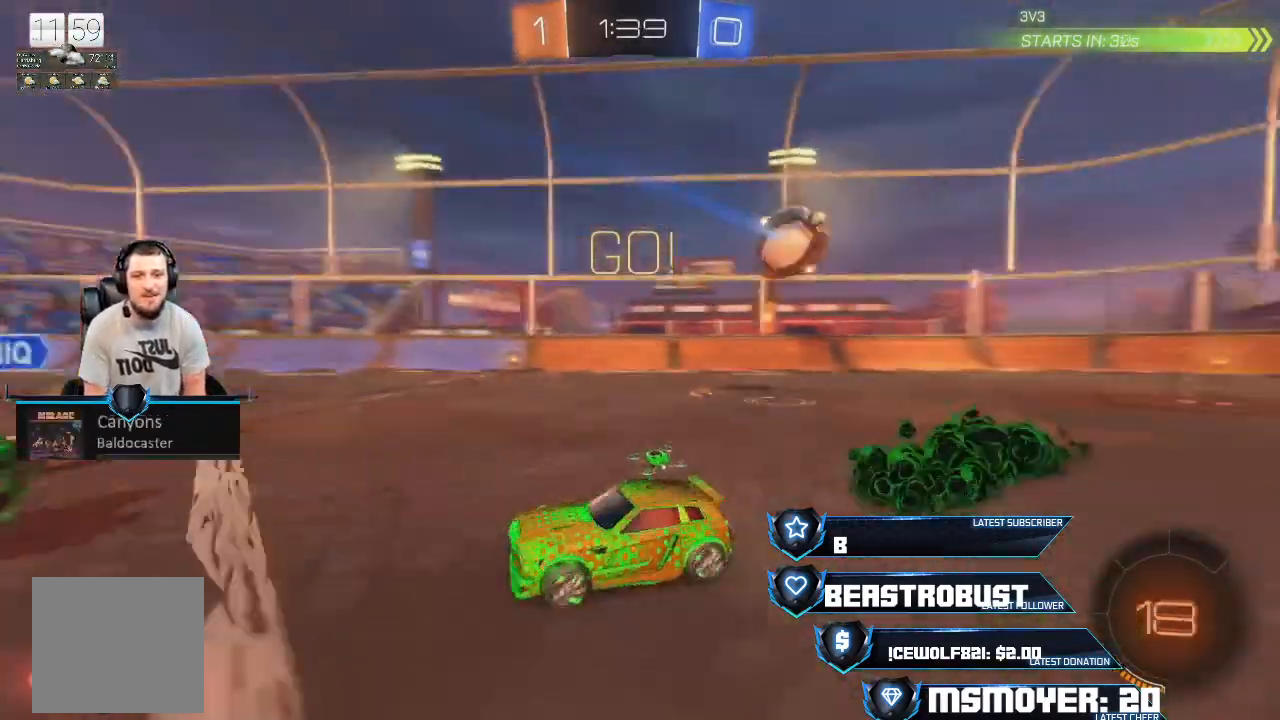
{"buttons": ["CROSS", "R2"], "left_stick": "left", "right_stick": "center", "events": [[33, "TRIANGLE", "down"], [133, "TRIANGLE", "up"], [233, "CROSS", "down"]]}
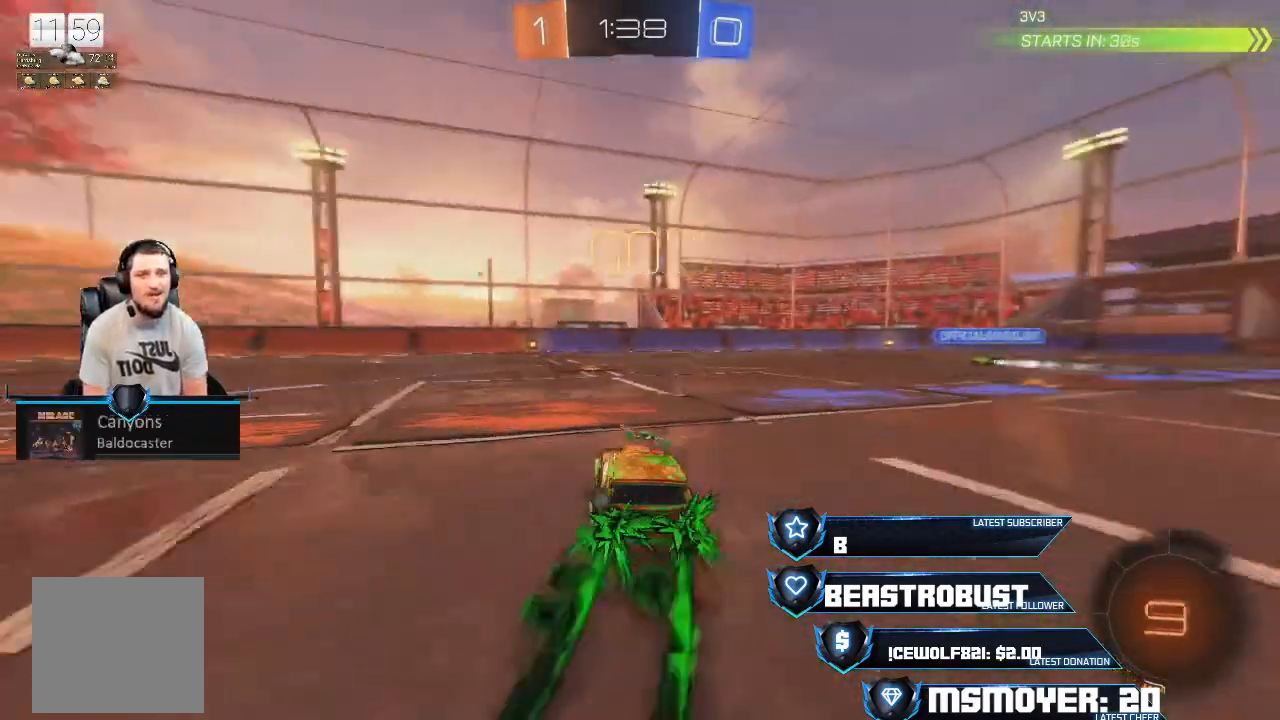
{"buttons": ["R2"], "left_stick": "center", "right_stick": "center", "events": [[200, "CROSS", "up"], [233, "L2", "down"], [233, "SQUARE", "down"], [300, "SQUARE", "up"], [333, "SQUARE", "down"], [433, "SQUARE", "up"], [467, "L2", "up"], [500, "left_stick", "center"]]}
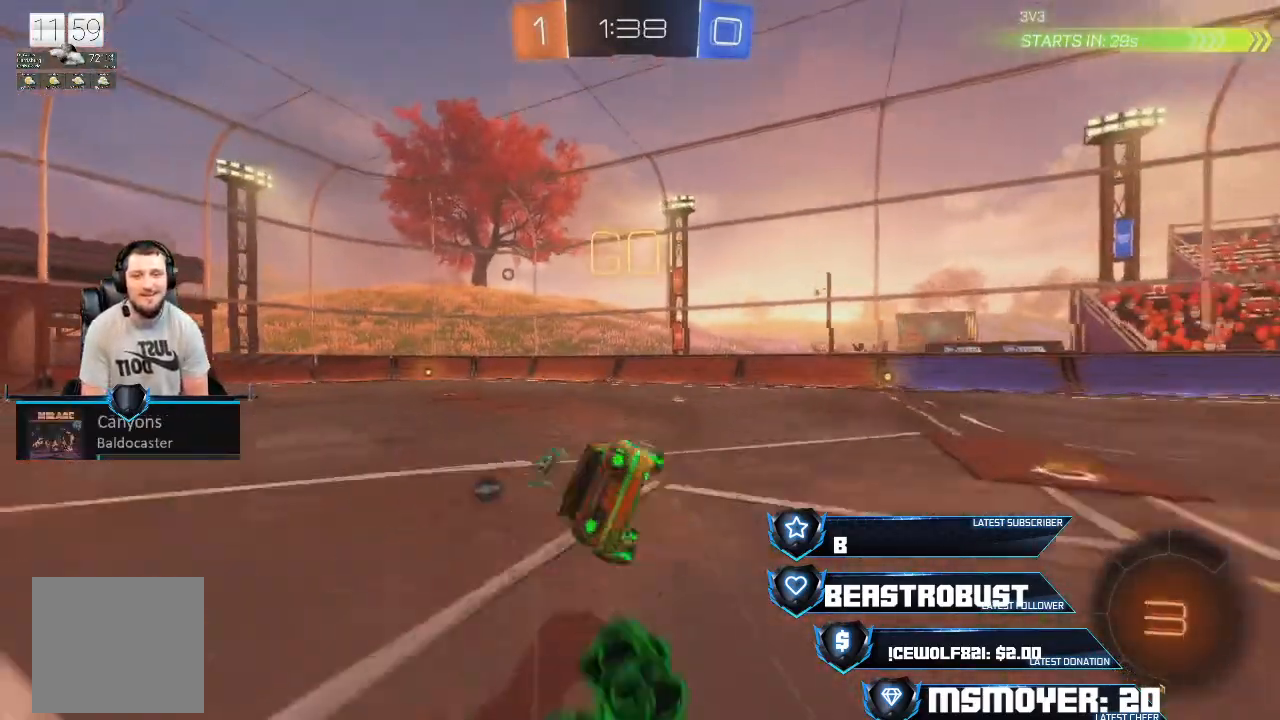
{"buttons": ["R2"], "left_stick": "left", "right_stick": "center", "events": [[500, "left_stick", "left"]]}
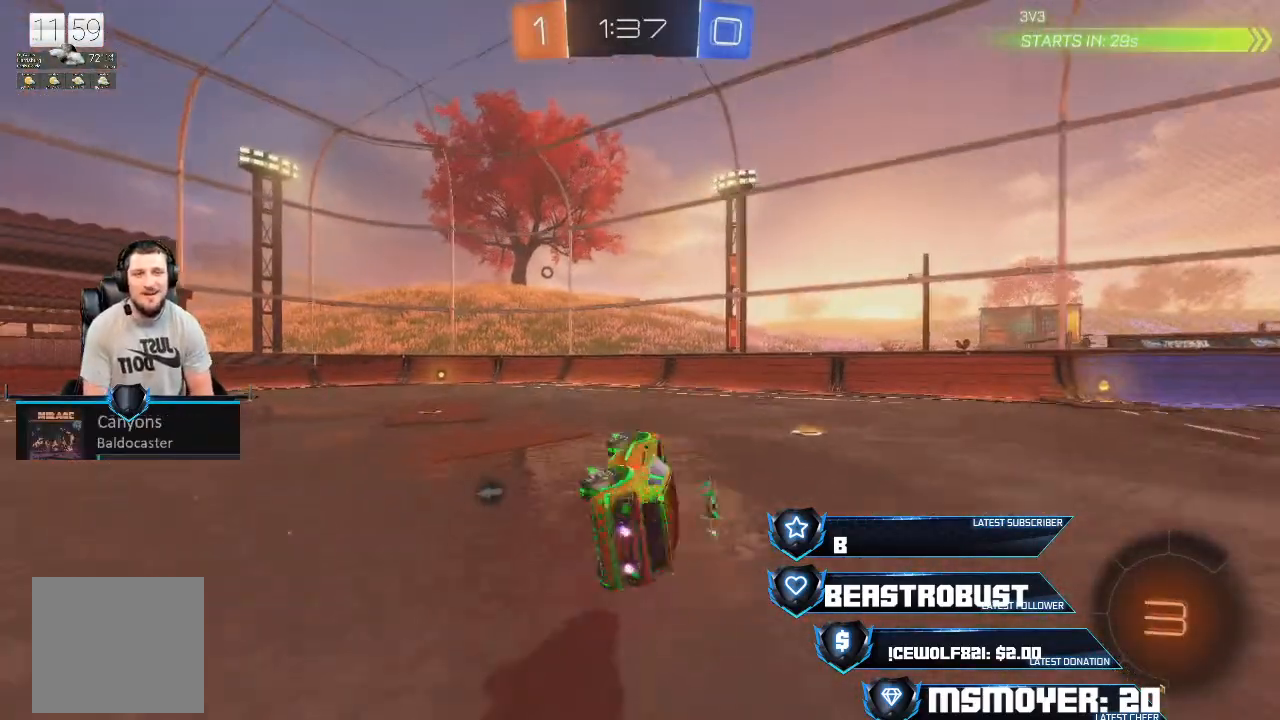
{"buttons": ["R2"], "left_stick": "left", "right_stick": "center", "events": [[100, "left_stick", "center"], [267, "TRIANGLE", "down"], [267, "left_stick", "left"], [367, "TRIANGLE", "up"]]}
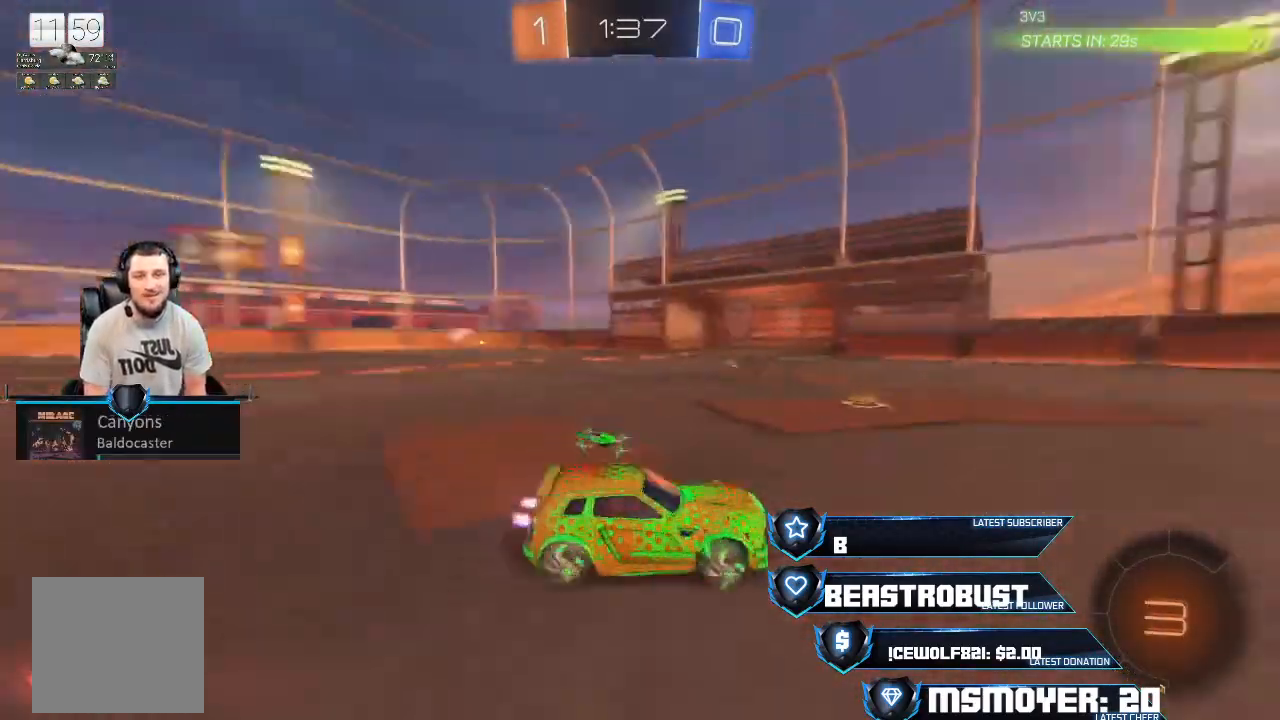
{"buttons": ["CROSS", "R2"], "left_stick": "left", "right_stick": "center", "events": [[100, "CROSS", "down"]]}
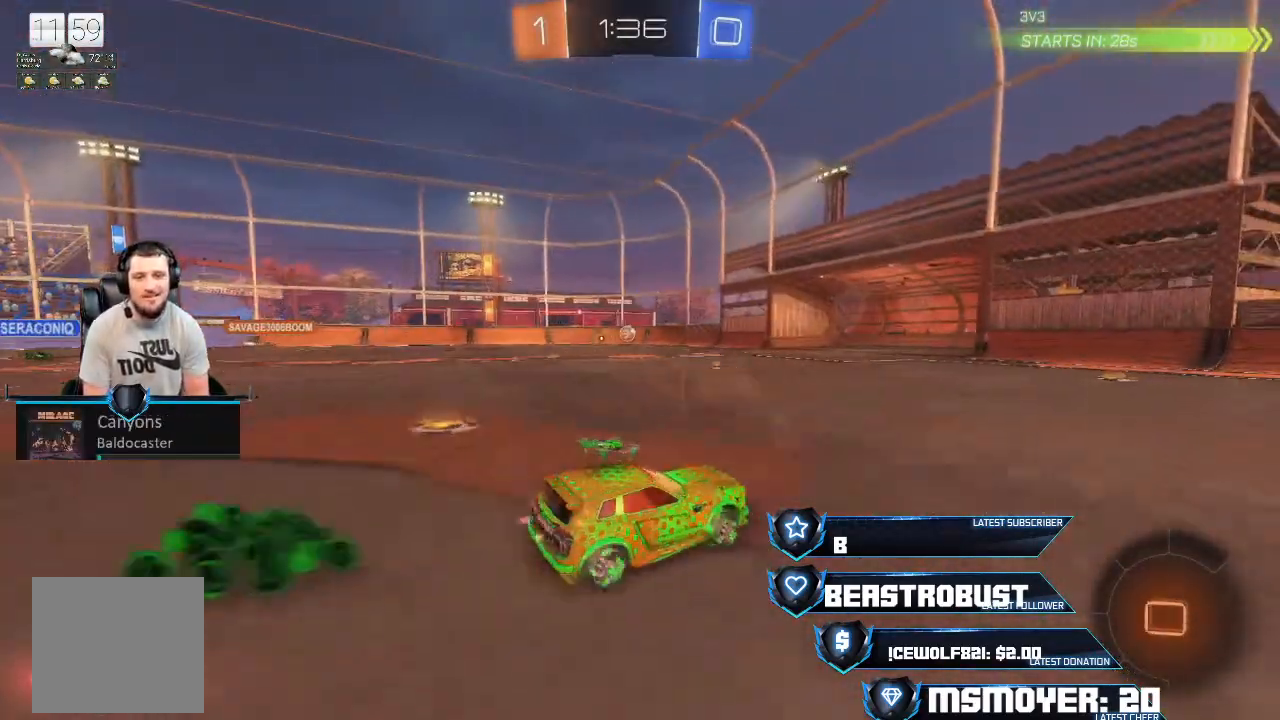
{"buttons": ["CROSS", "R2"], "left_stick": "center", "right_stick": "center", "events": [[167, "left_stick", "center"]]}
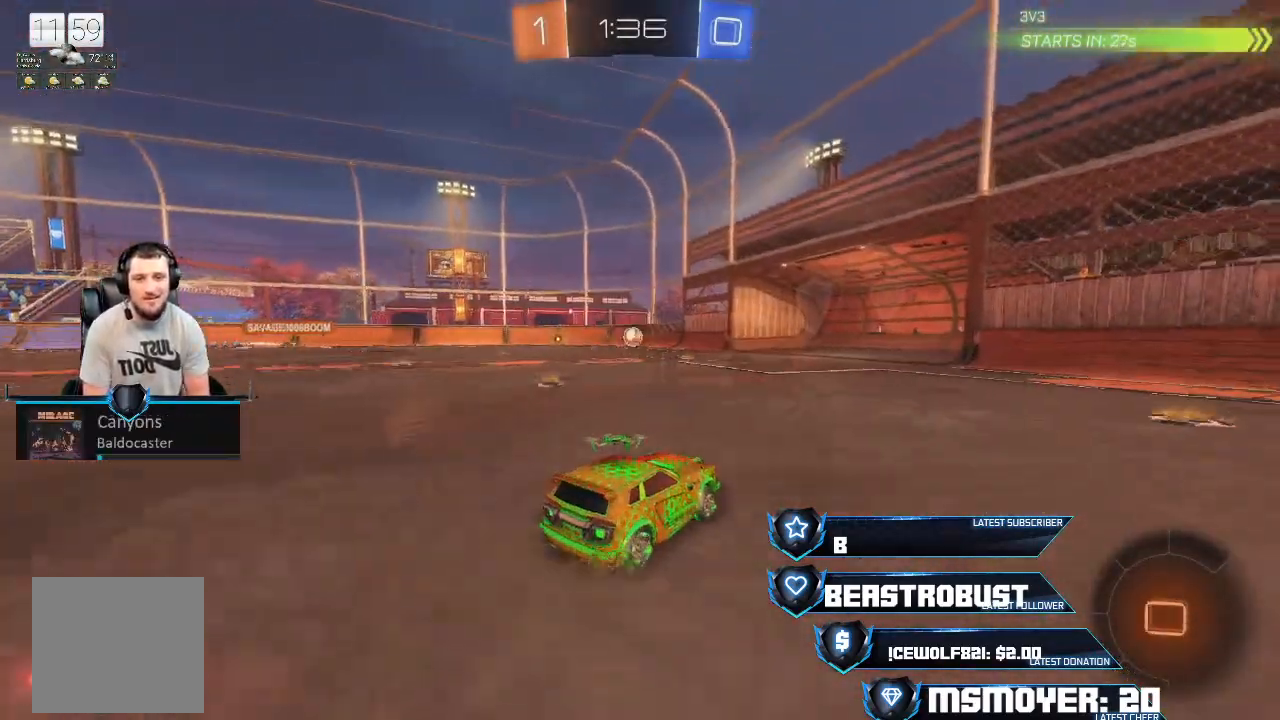
{"buttons": ["CROSS", "R2"], "left_stick": "center", "right_stick": "center", "events": []}
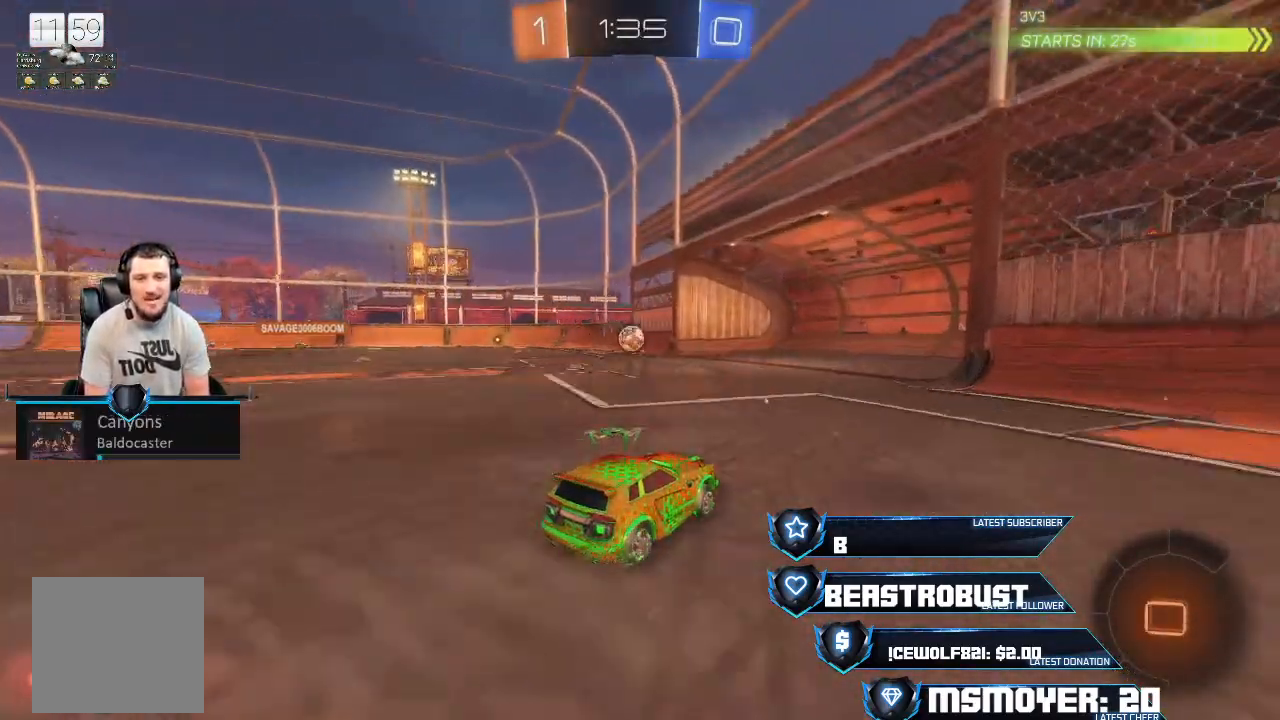
{"buttons": ["R2"], "left_stick": "left", "right_stick": "center", "events": [[400, "left_stick", "left"], [433, "CROSS", "up"]]}
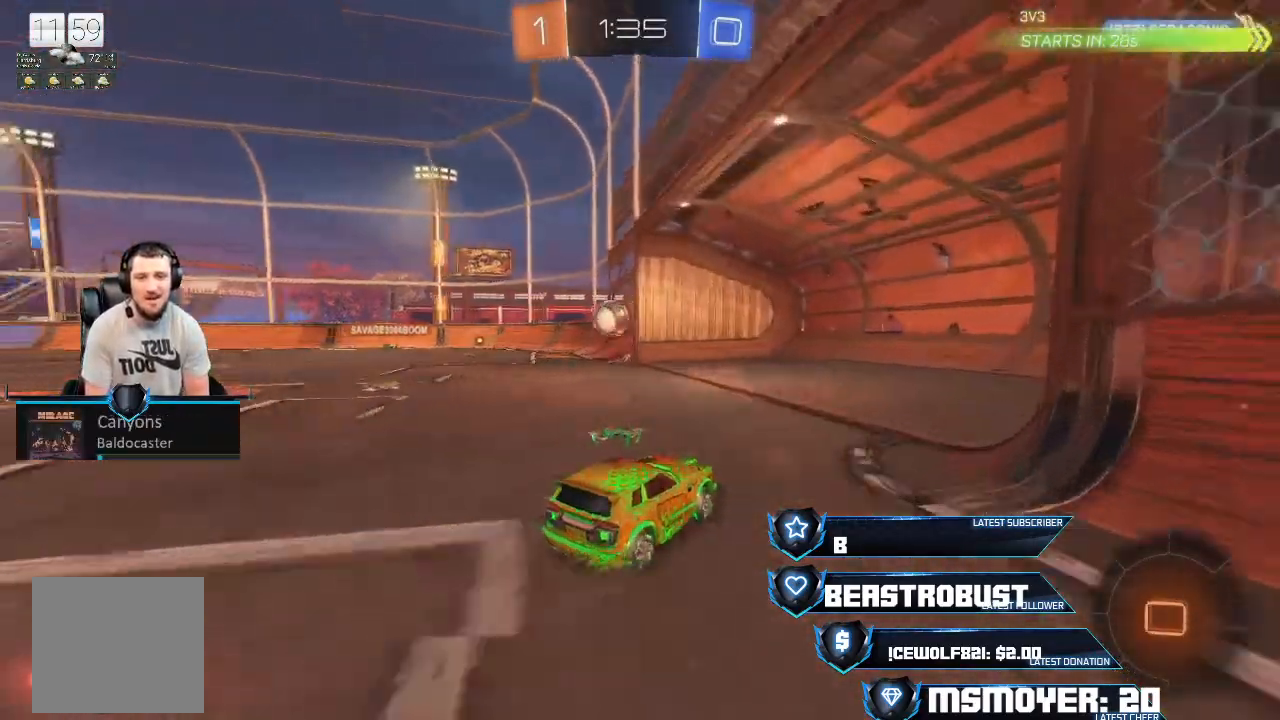
{"buttons": ["CROSS", "R2"], "left_stick": "center", "right_stick": "center", "events": [[33, "L2", "down"], [33, "R2", "up"], [67, "L3", "down"], [167, "L3", "up"], [200, "L2", "up"], [200, "R2", "down"], [233, "left_stick", "center"], [300, "CROSS", "down"]]}
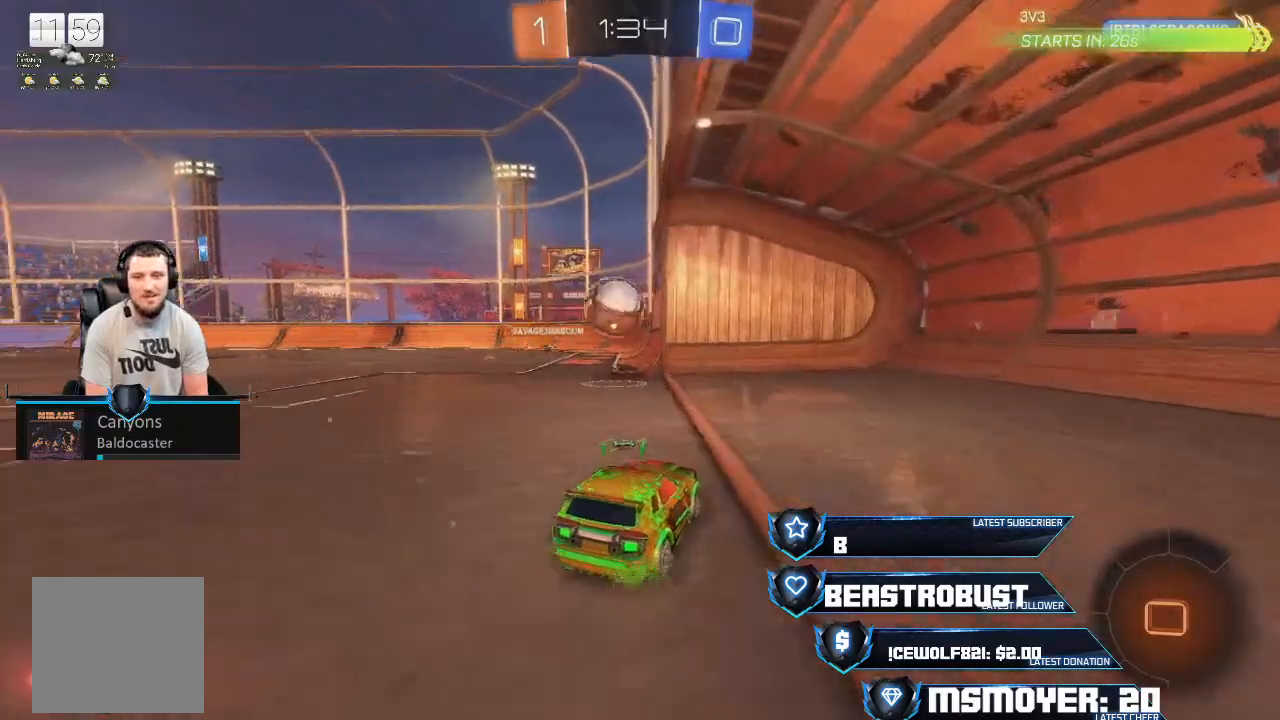
{"buttons": ["CROSS", "SQUARE", "L2", "R2"], "left_stick": "up-left", "right_stick": "center", "events": [[33, "left_stick", "left"], [100, "L3", "down"], [267, "CROSS", "up"], [300, "L3", "up"], [333, "L2", "down"], [333, "SQUARE", "down"], [367, "CROSS", "down"], [367, "left_stick", "up-left"], [400, "CROSS", "up"], [400, "SQUARE", "up"], [467, "CROSS", "down"], [467, "SQUARE", "down"]]}
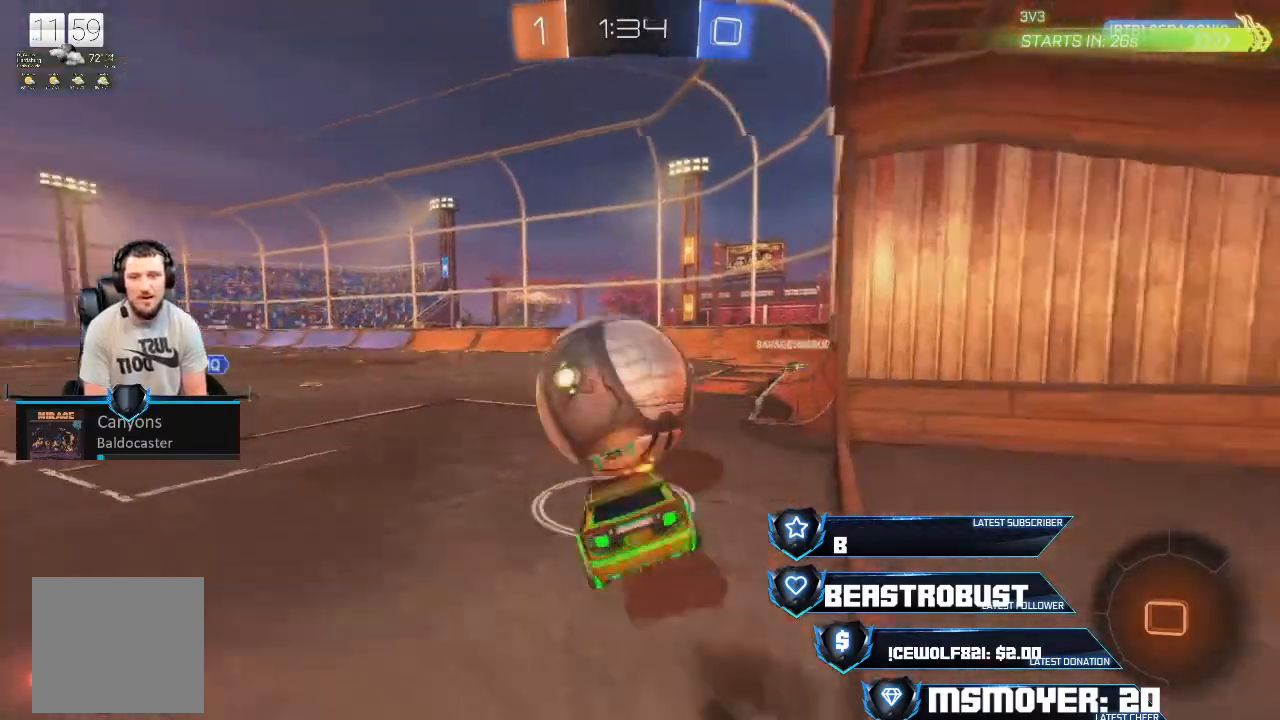
{"buttons": ["CIRCLE", "R2"], "left_stick": "up-left", "right_stick": "center", "events": [[33, "CROSS", "up"], [33, "L2", "up"], [33, "SQUARE", "up"], [67, "left_stick", "up"], [100, "R2", "up"], [300, "R2", "down"], [433, "left_stick", "up-left"], [467, "CIRCLE", "down"]]}
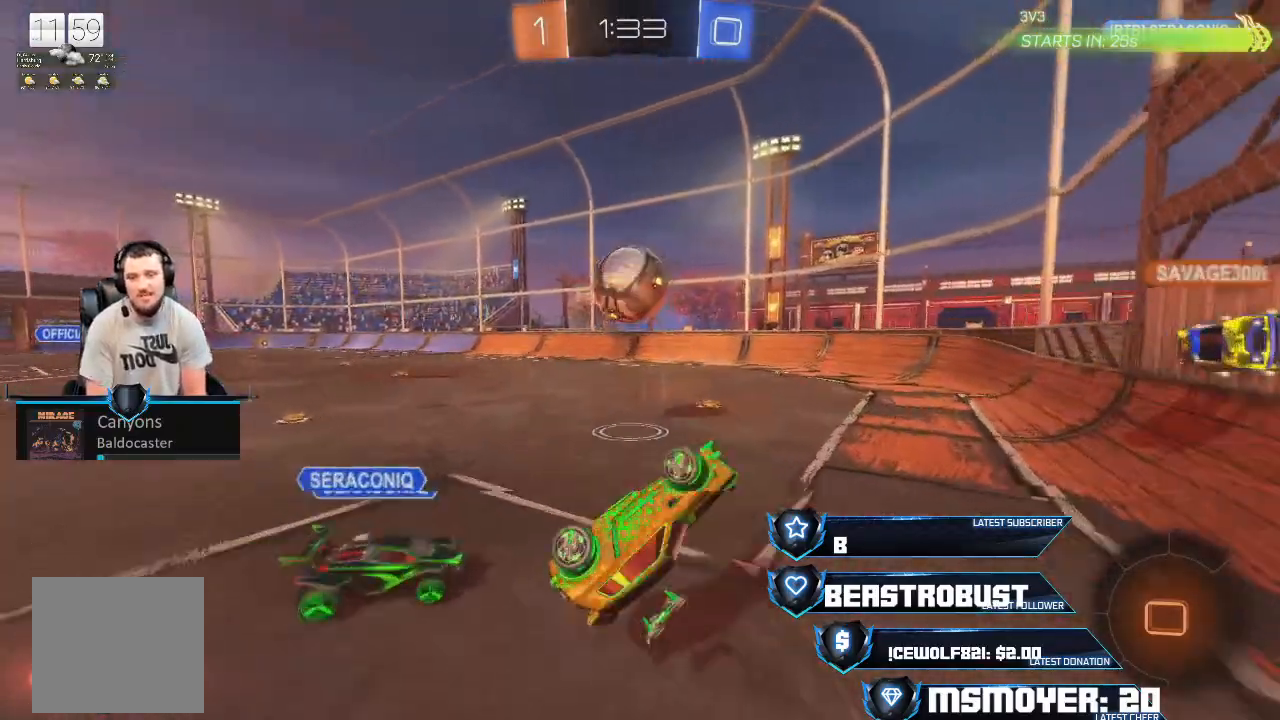
{"buttons": ["R2"], "left_stick": "right", "right_stick": "center", "events": [[100, "CIRCLE", "up"], [233, "CROSS", "down"], [300, "left_stick", "center"], [400, "CROSS", "up"], [400, "left_stick", "right"], [467, "CROSS", "down"], [500, "CROSS", "up"]]}
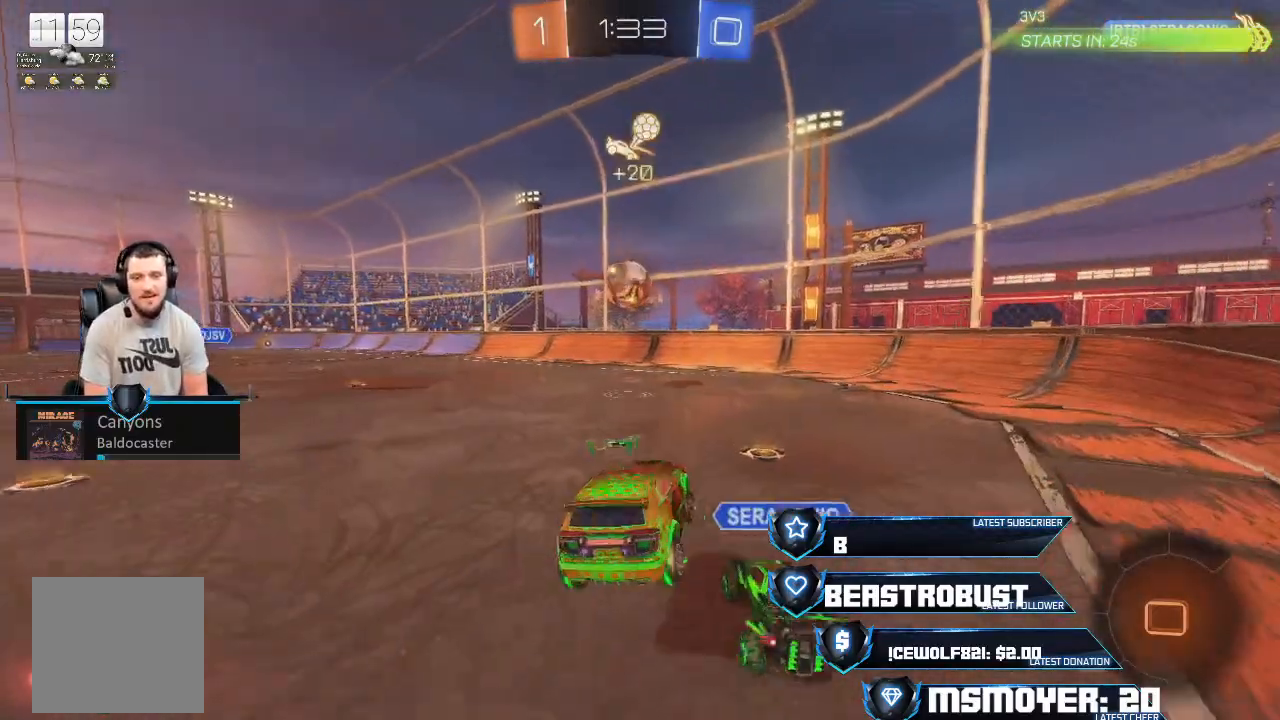
{"buttons": ["CROSS", "R2"], "left_stick": "up-right", "right_stick": "center", "events": [[67, "left_stick", "center"], [133, "CIRCLE", "down"], [167, "left_stick", "up-right"], [233, "CIRCLE", "up"], [333, "CROSS", "down"]]}
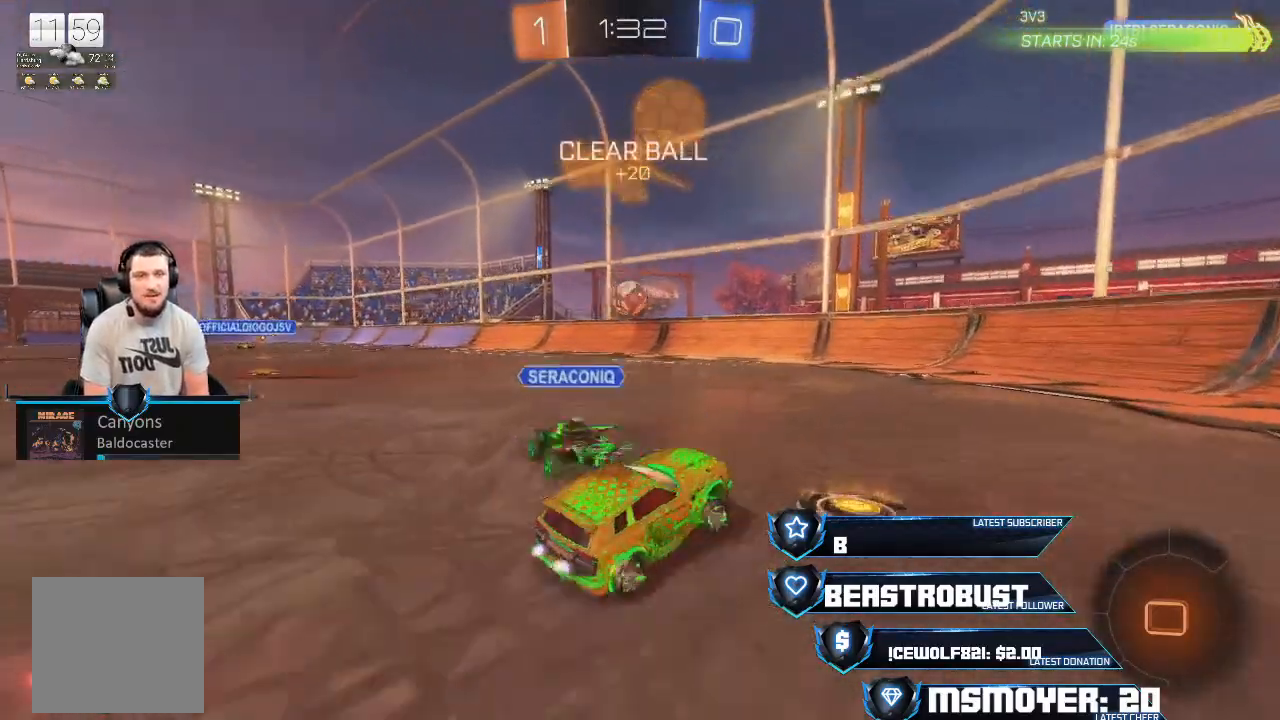
{"buttons": ["CROSS", "R2"], "left_stick": "left", "right_stick": "center", "events": [[267, "left_stick", "center"], [433, "left_stick", "left"]]}
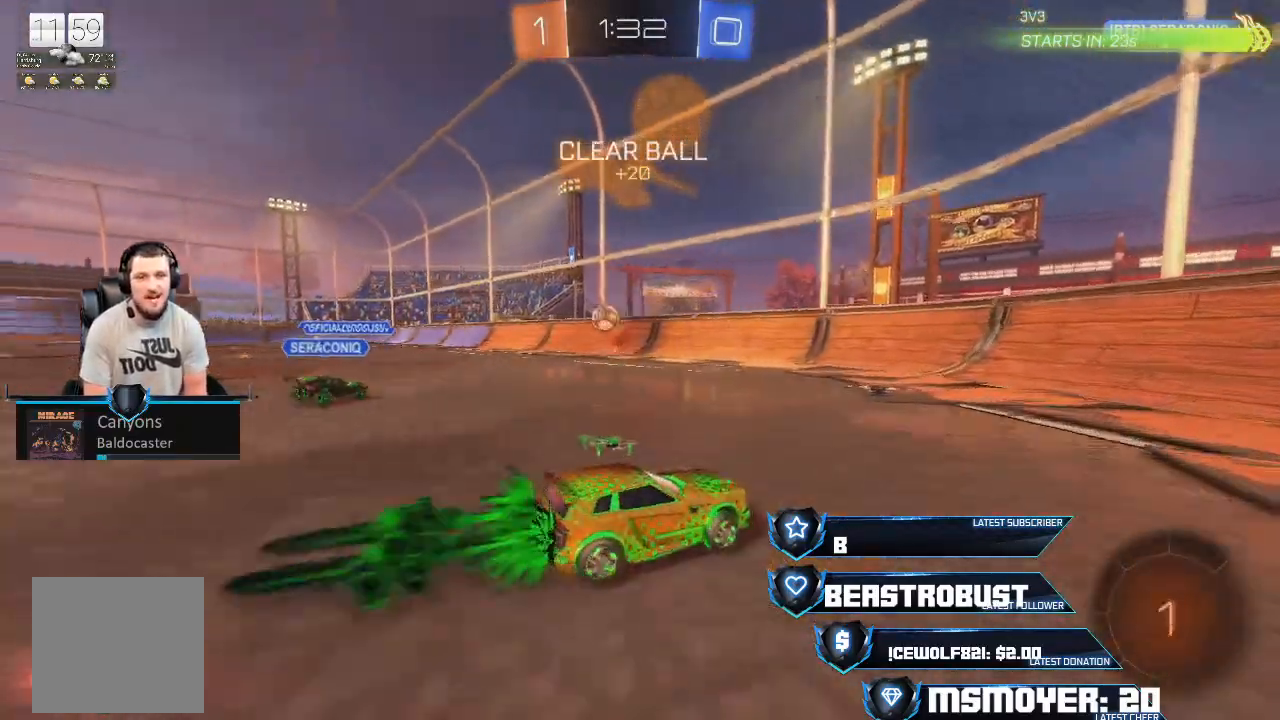
{"buttons": ["R2"], "left_stick": "left", "right_stick": "center", "events": [[233, "CROSS", "up"], [333, "CIRCLE", "down"], [433, "CIRCLE", "up"]]}
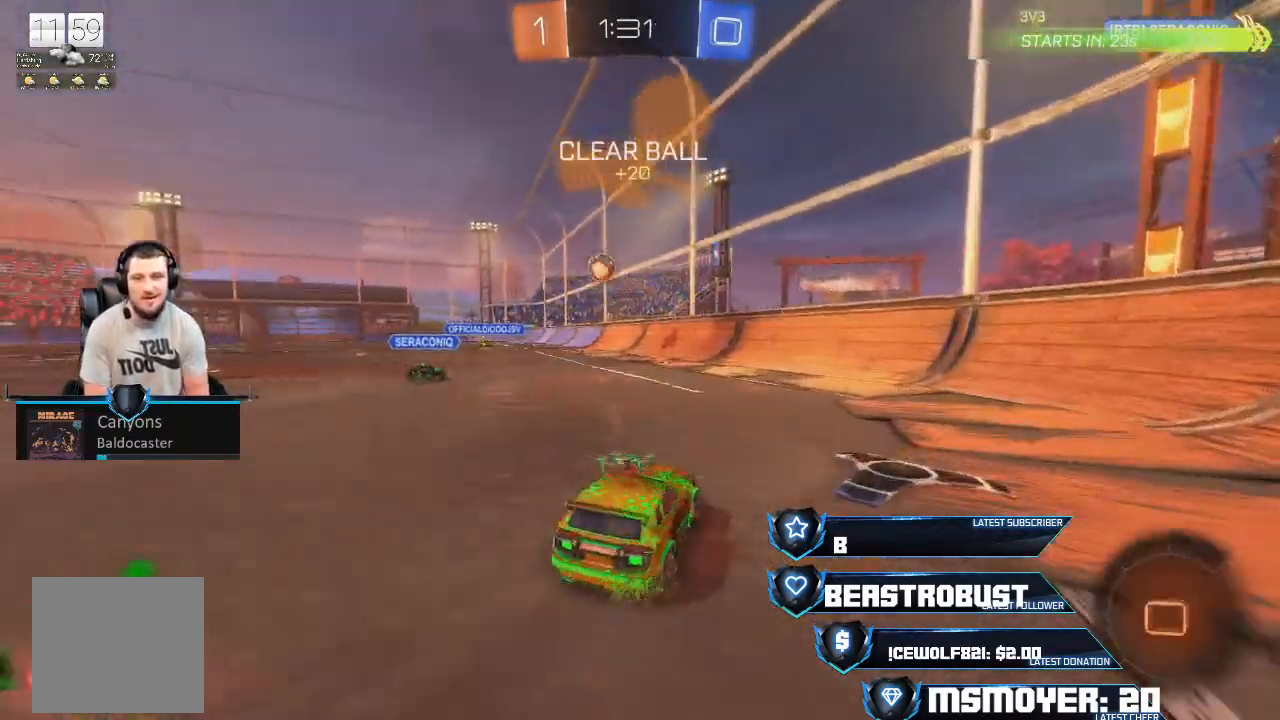
{"buttons": ["SQUARE", "L2", "R2"], "left_stick": "up-left", "right_stick": "center", "events": [[67, "CROSS", "down"], [367, "CROSS", "up"], [433, "L2", "down"], [433, "SQUARE", "down"], [433, "left_stick", "up-left"]]}
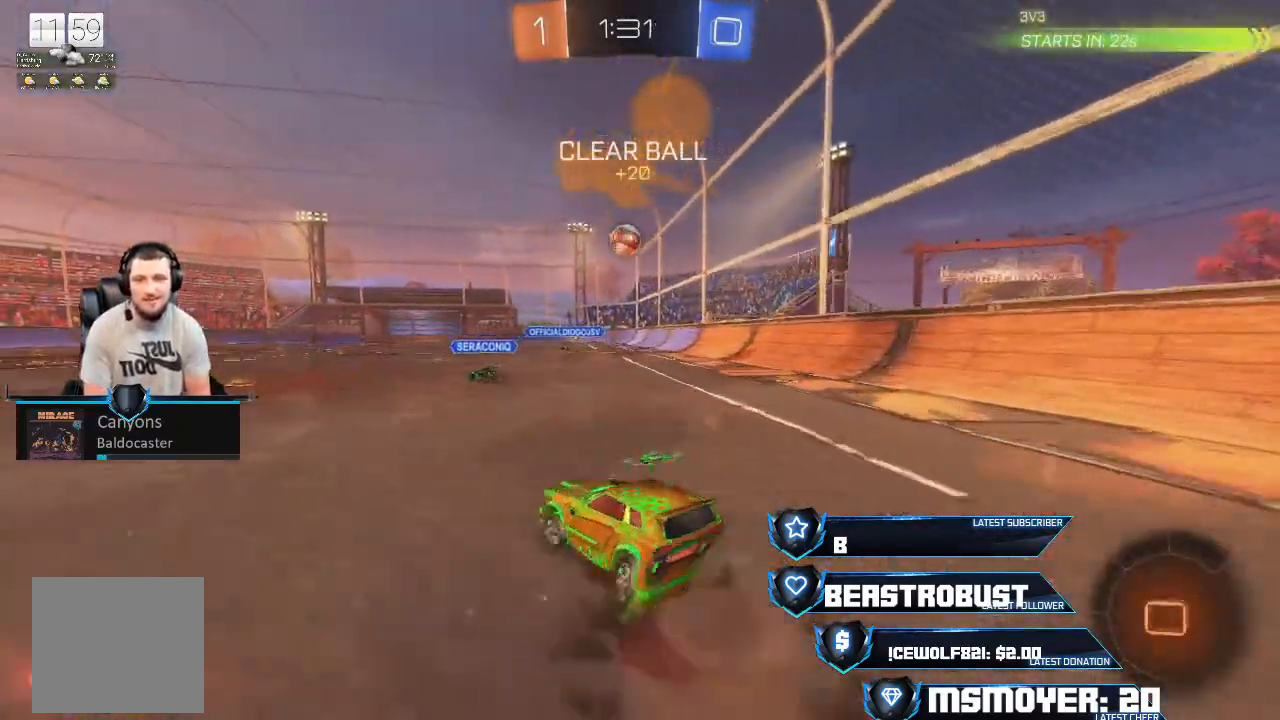
{"buttons": ["R2"], "left_stick": "center", "right_stick": "center", "events": [[67, "left_stick", "up"], [133, "SQUARE", "up"], [167, "L2", "up"], [233, "left_stick", "center"]]}
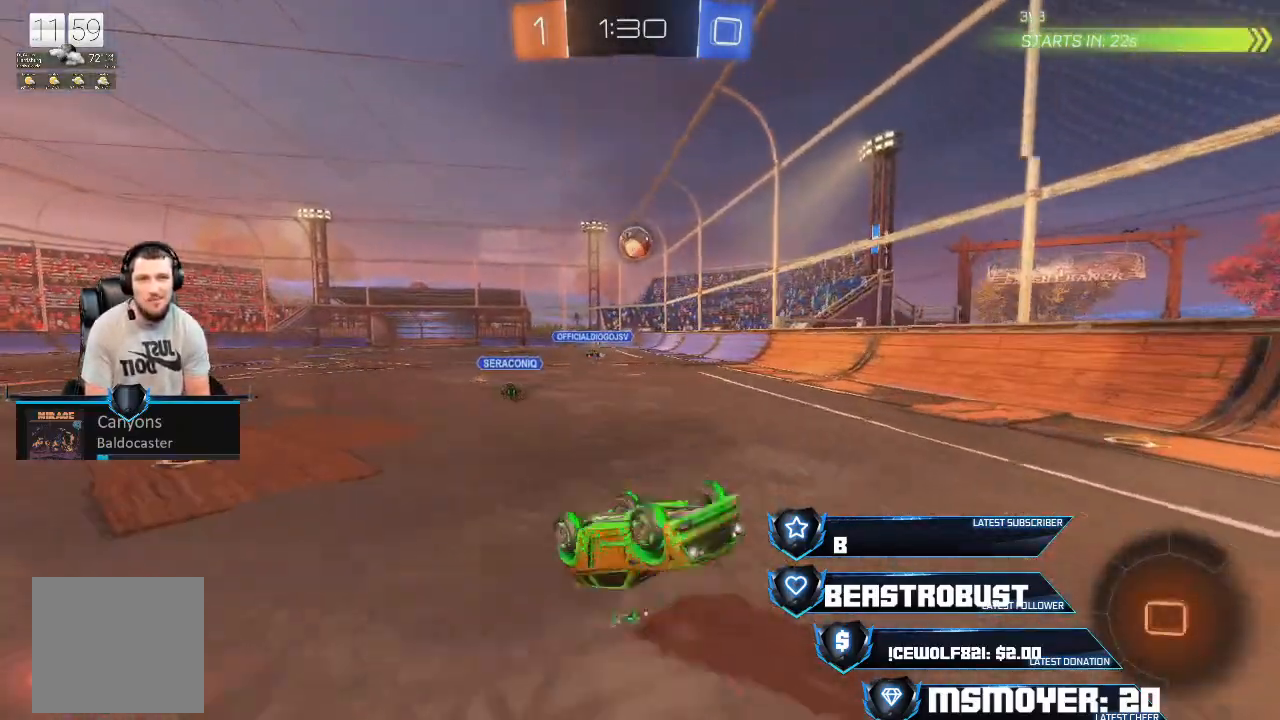
{"buttons": ["R2"], "left_stick": "left", "right_stick": "center", "events": [[500, "left_stick", "left"]]}
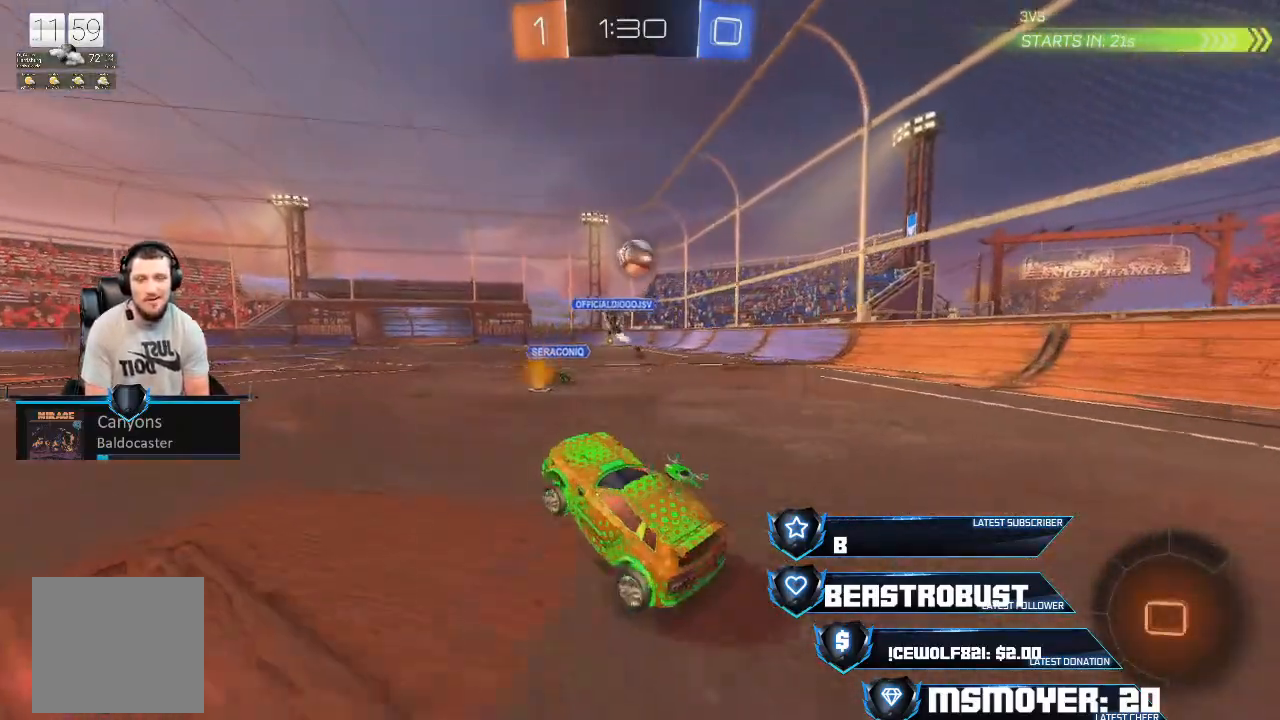
{"buttons": ["SQUARE", "L2", "R2"], "left_stick": "up-left", "right_stick": "center", "events": [[67, "left_stick", "center"], [100, "CROSS", "down"], [167, "left_stick", "left"], [267, "CROSS", "up"], [333, "L2", "down"], [333, "SQUARE", "down"], [333, "left_stick", "up-left"], [400, "SQUARE", "up"], [433, "SQUARE", "down"]]}
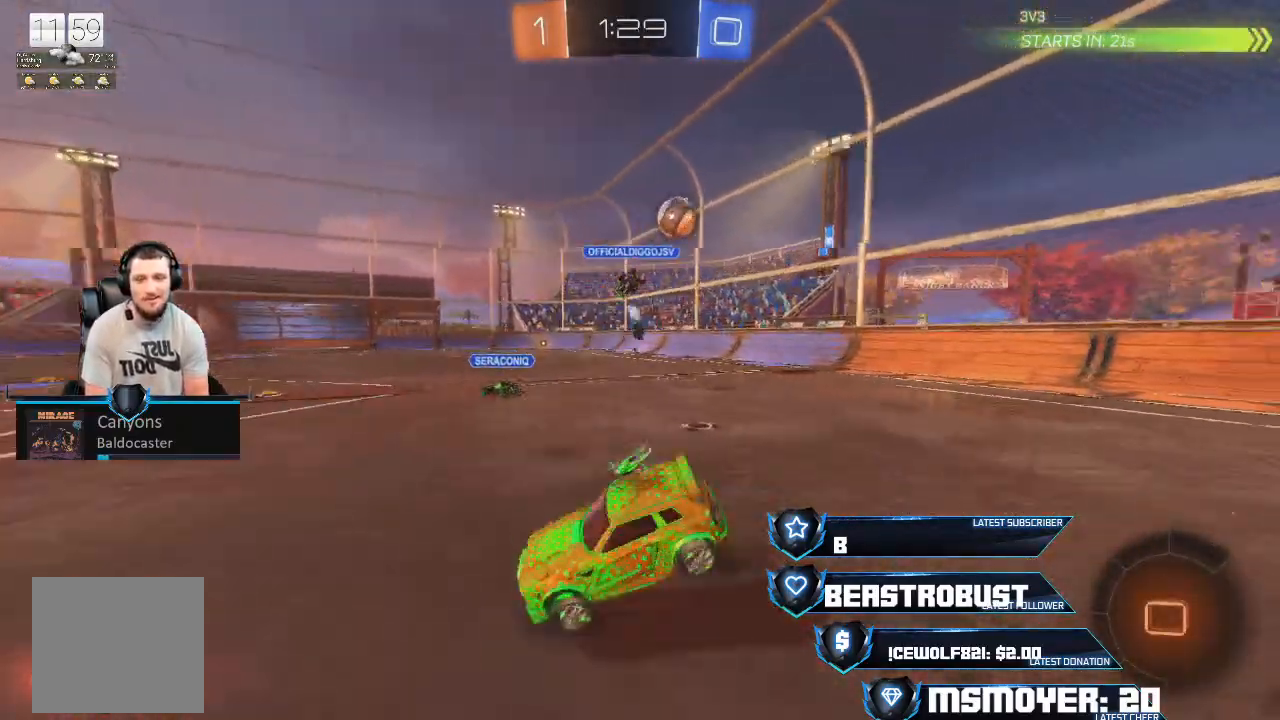
{"buttons": ["R2"], "left_stick": "up-left", "right_stick": "center", "events": [[33, "SQUARE", "up"], [100, "L2", "up"], [167, "TRIANGLE", "down"], [200, "TRIANGLE", "up"]]}
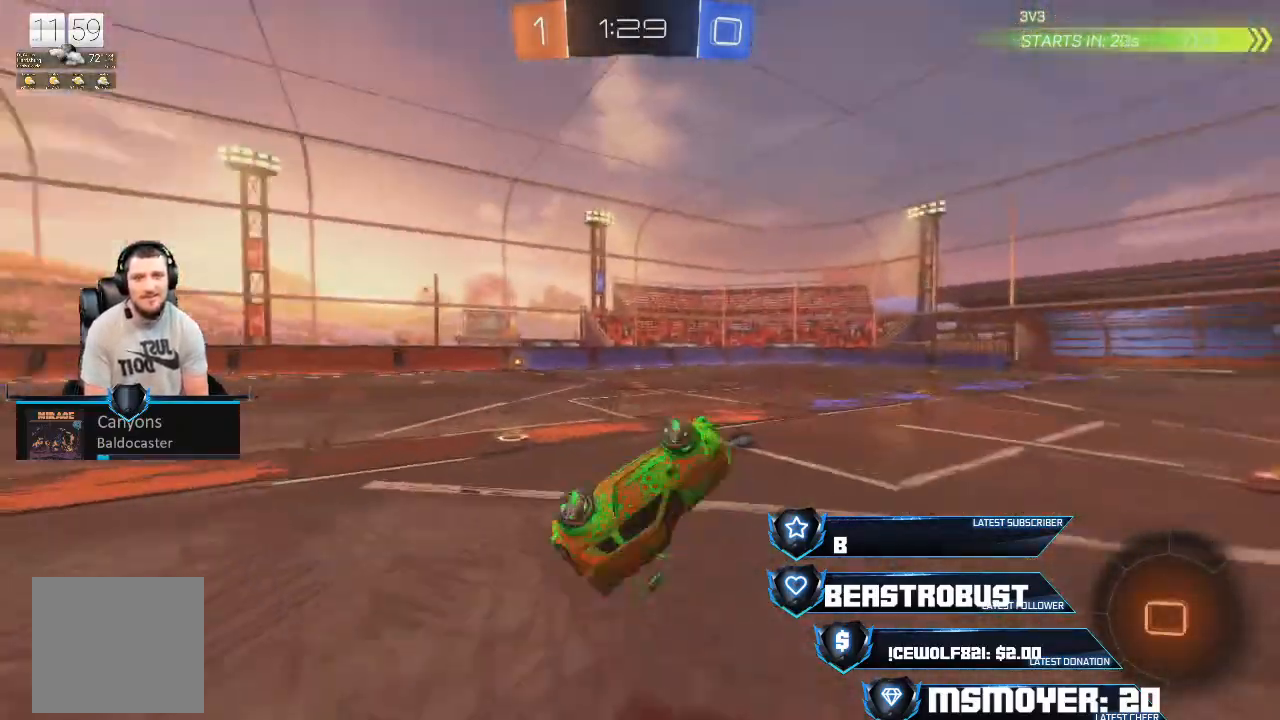
{"buttons": ["R2"], "left_stick": "center", "right_stick": "center", "events": [[100, "left_stick", "left"], [267, "left_stick", "center"]]}
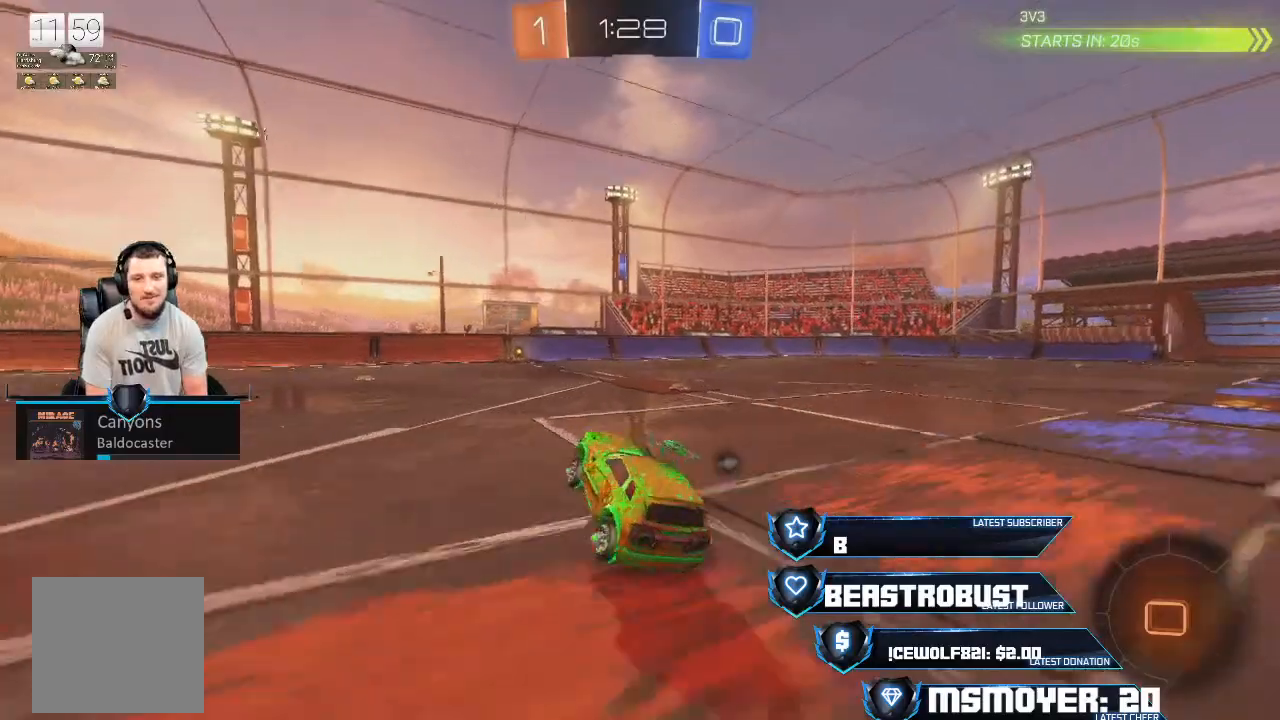
{"buttons": ["CROSS", "R2"], "left_stick": "center", "right_stick": "center", "events": [[67, "TRIANGLE", "down"], [133, "TRIANGLE", "up"], [133, "left_stick", "up-right"], [300, "CROSS", "down"], [333, "left_stick", "center"]]}
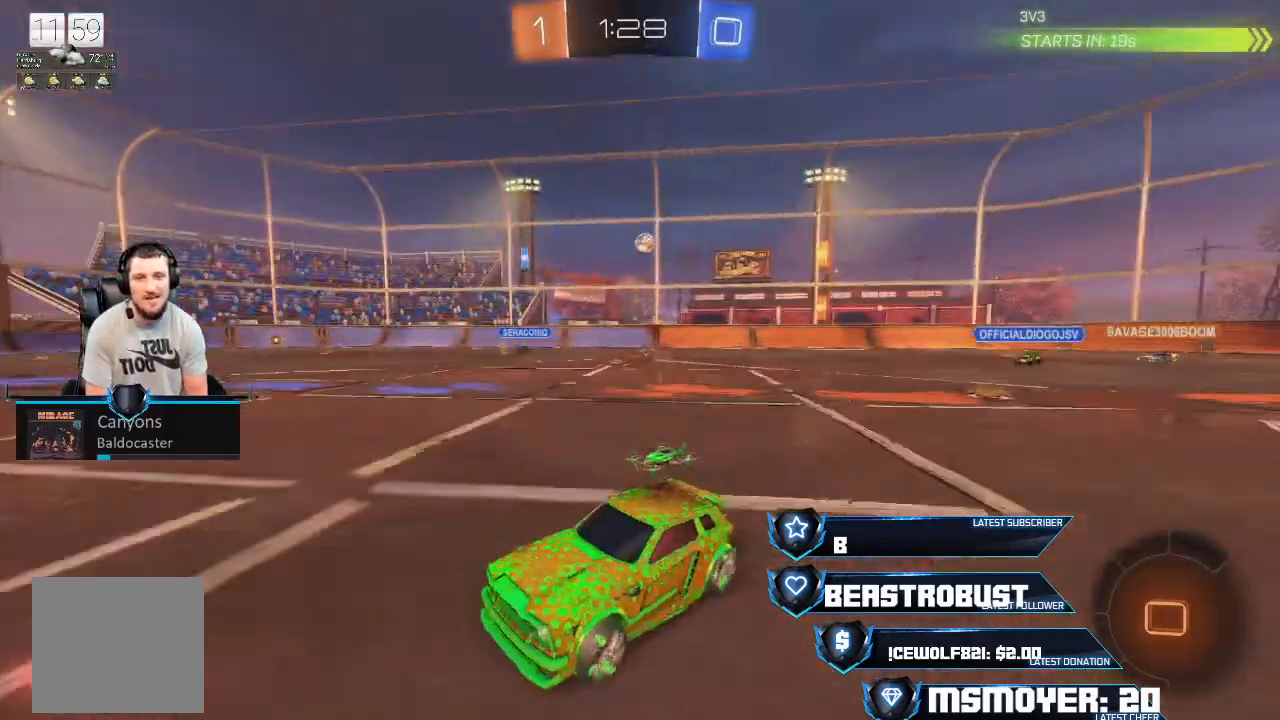
{"buttons": ["R2"], "left_stick": "left", "right_stick": "center", "events": [[33, "left_stick", "right"], [133, "CROSS", "up"], [167, "left_stick", "center"], [233, "TRIANGLE", "down"], [267, "TRIANGLE", "up"], [300, "left_stick", "left"]]}
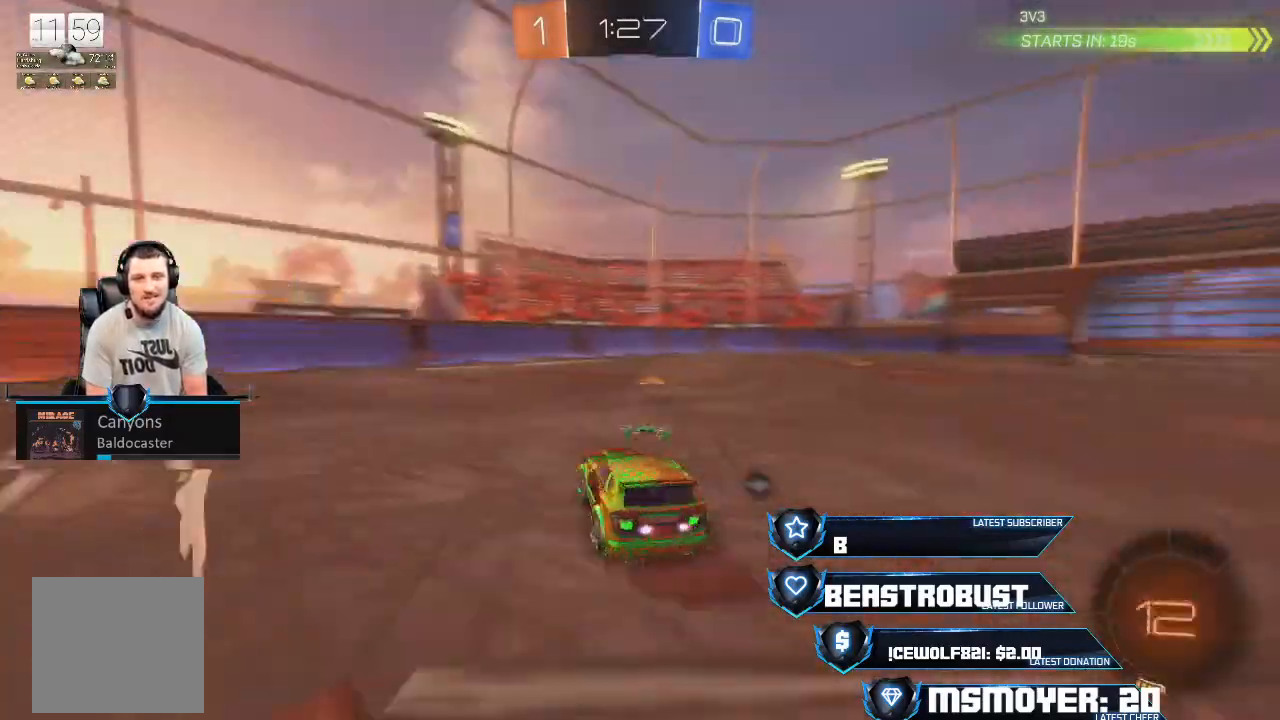
{"buttons": ["R2"], "left_stick": "left", "right_stick": "center", "events": [[167, "CROSS", "down"], [300, "left_stick", "center"], [433, "CROSS", "up"], [467, "left_stick", "left"]]}